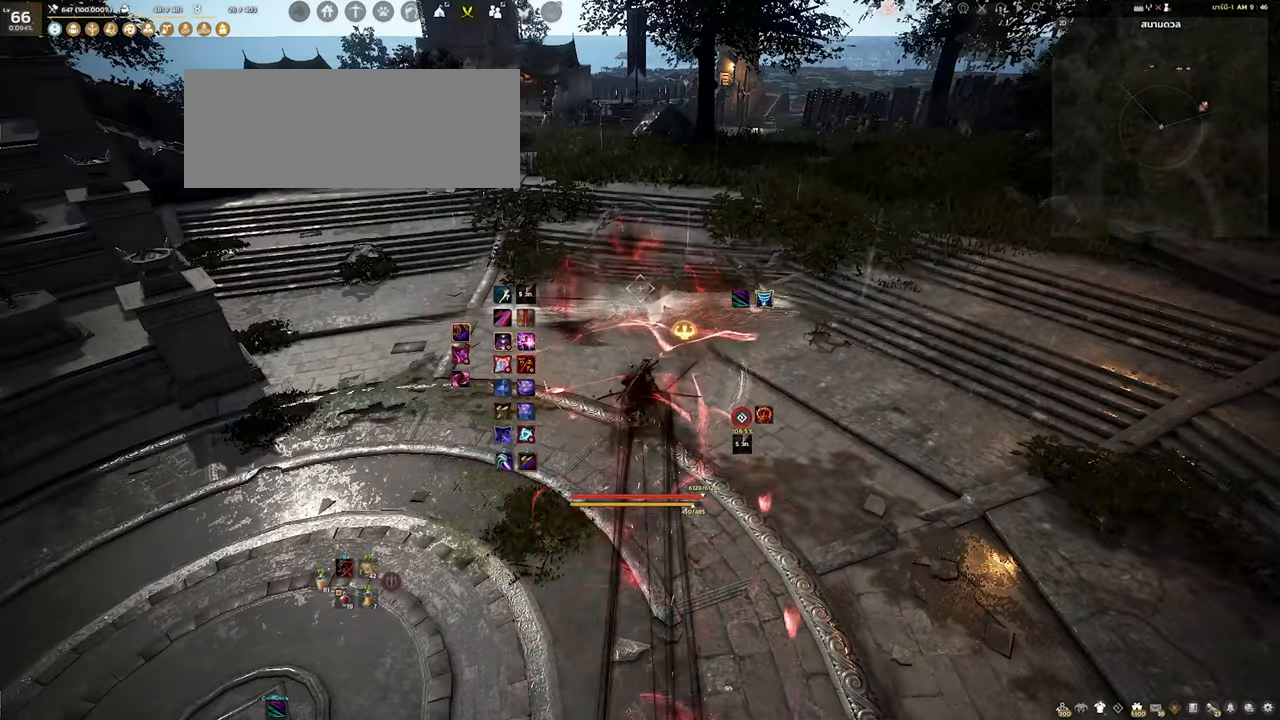
Gameplay with keyboard and mouse; each line is a JSON object with the keys and mouse buttons held at the frame after it. "events" lists presses ("down") and releases ("up") of "a", "d", "e", "f4", "q", "s", "shift", "space", "w", "mouse_left", "mouse_right", "mouse_mb4" and "mouse_mb5" between this image and that frame as [ms after this image, input, new state], when the widget could be followed in between. "mouse_left", "mouse_right", "mouse_mb4", "mouse_mb5" = the "left", "right", "mb4", "mb5" buttons of the "mouse" list. No other keys are recorded. Mouse movement is not recorded.
{"keys": [], "mouse": ["right"], "events": [[333, "w", "down"], [383, "mouse_right", "down"], [500, "w", "up"]]}
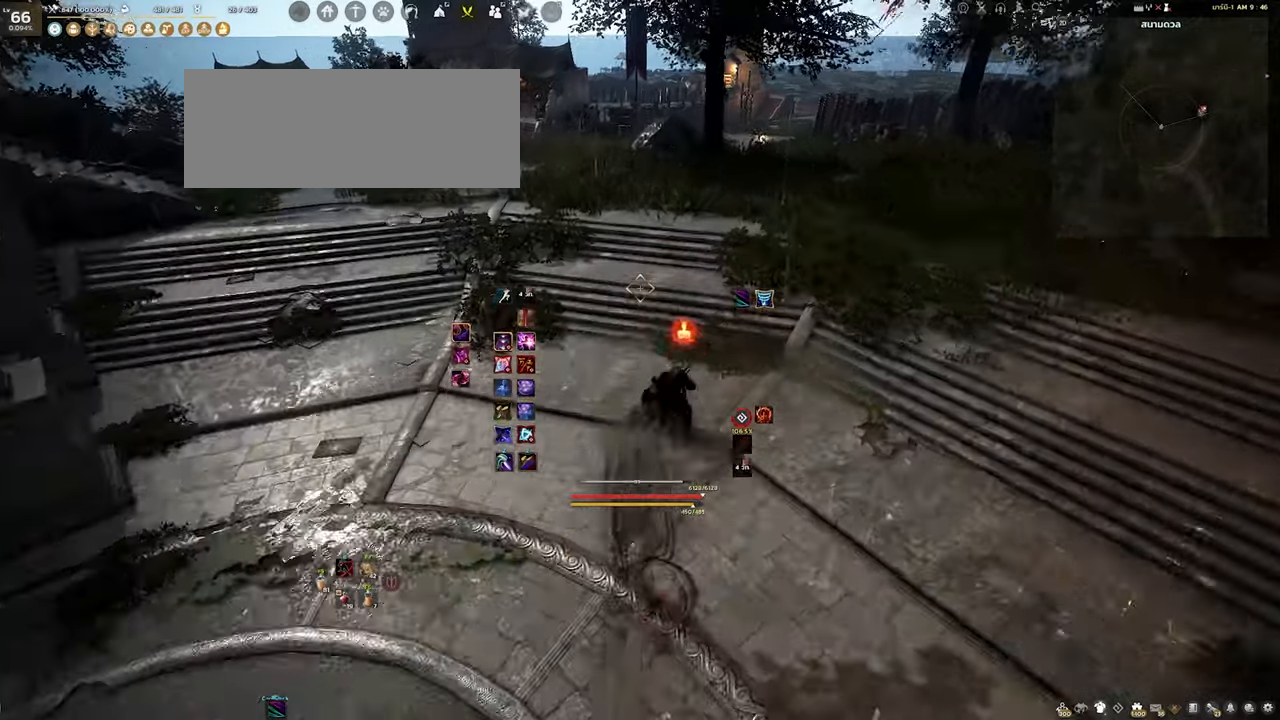
{"keys": [], "mouse": [], "events": [[50, "mouse_right", "up"]]}
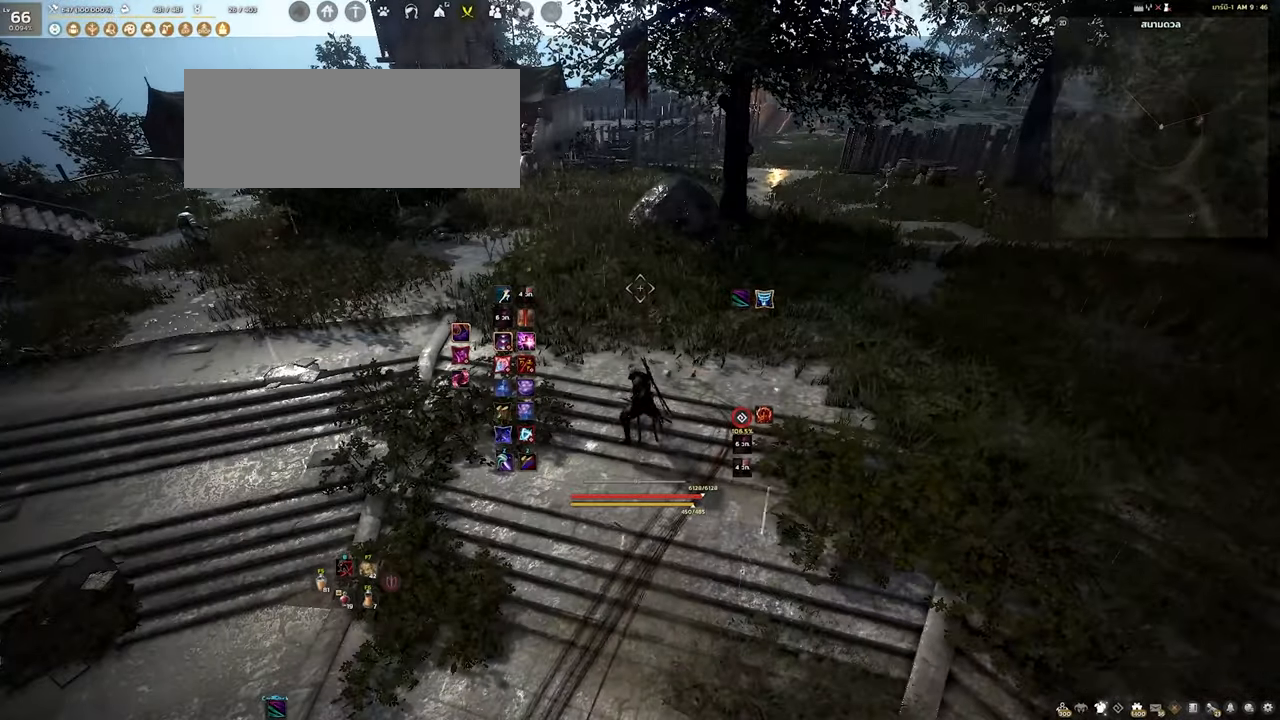
{"keys": [], "mouse": [], "events": []}
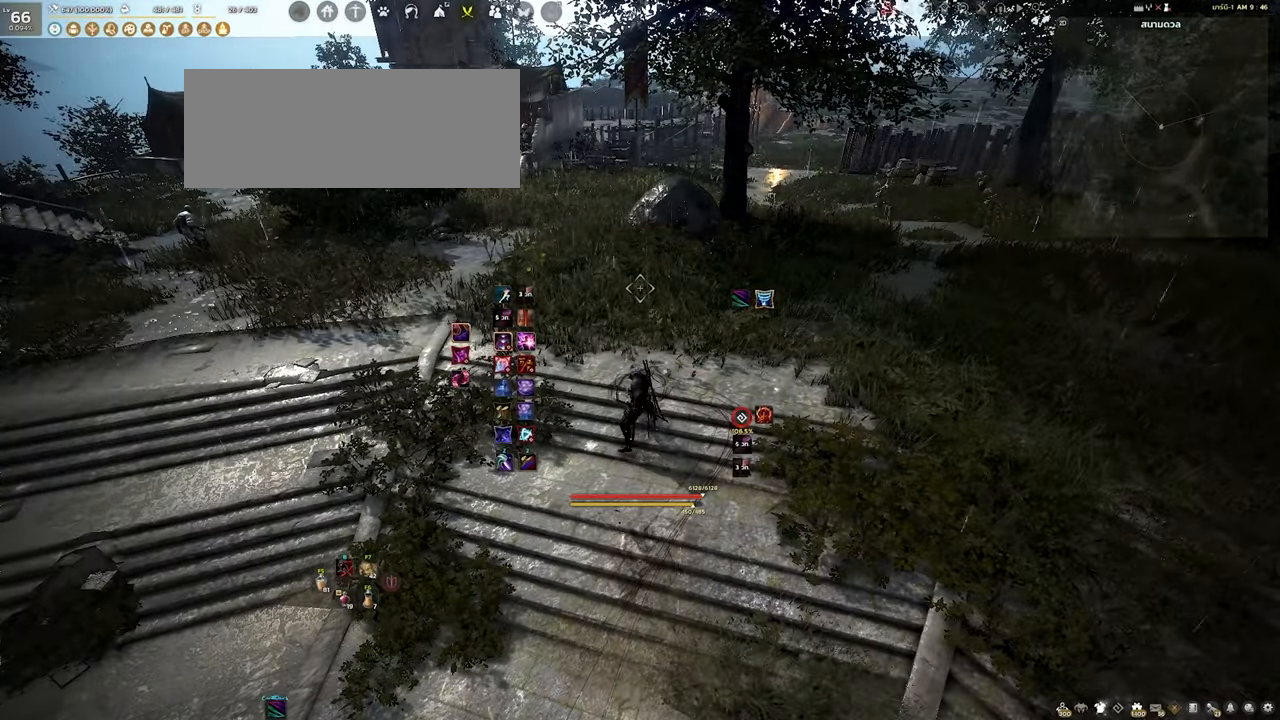
{"keys": [], "mouse": [], "events": []}
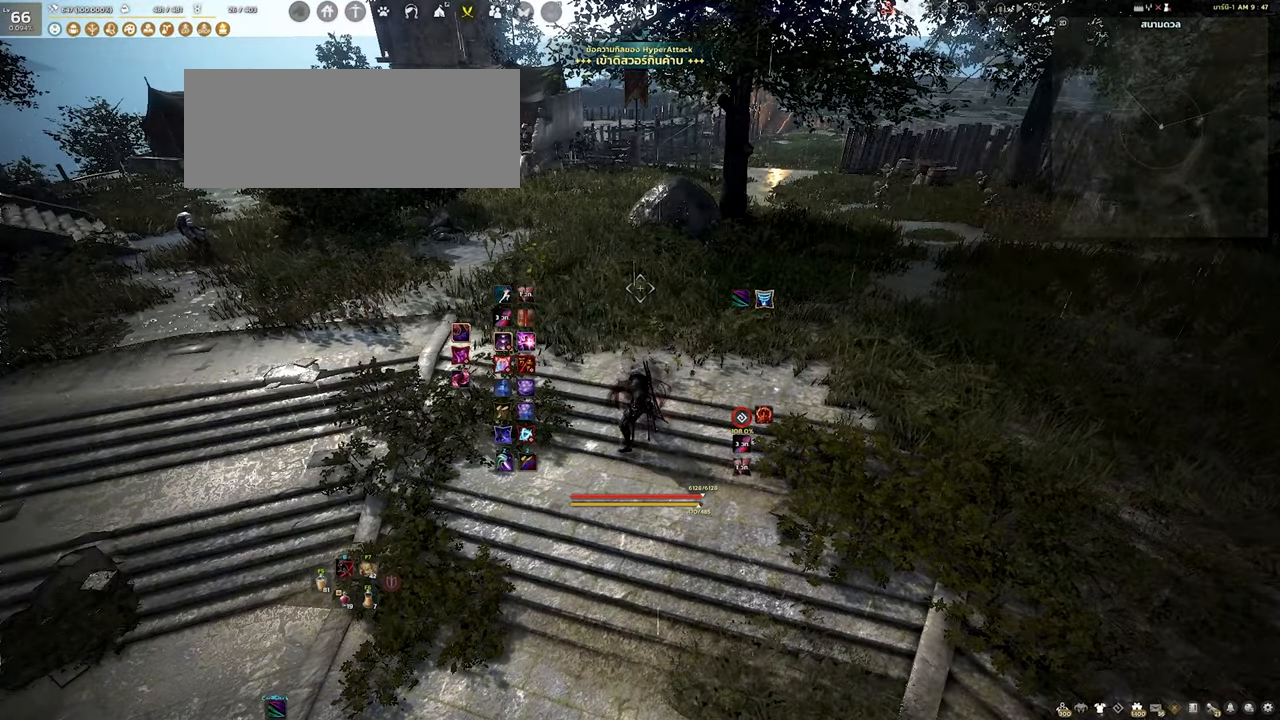
{"keys": [], "mouse": [], "events": []}
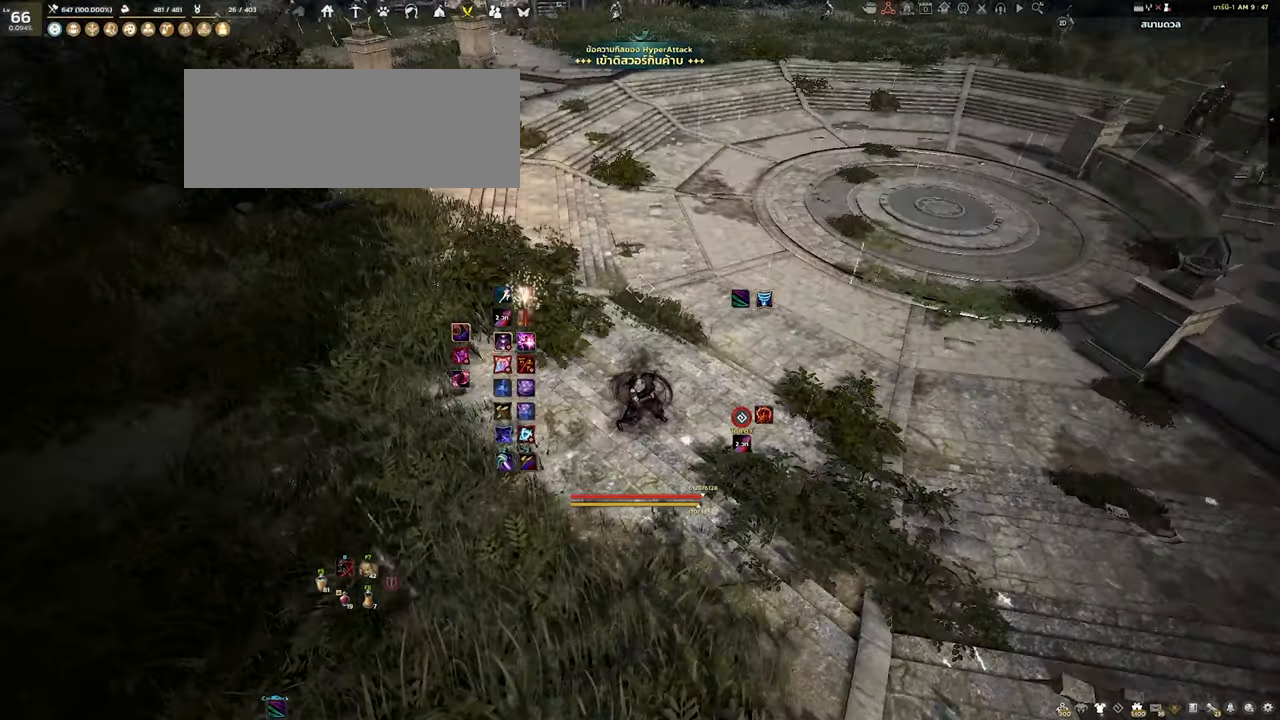
{"keys": [], "mouse": [], "events": []}
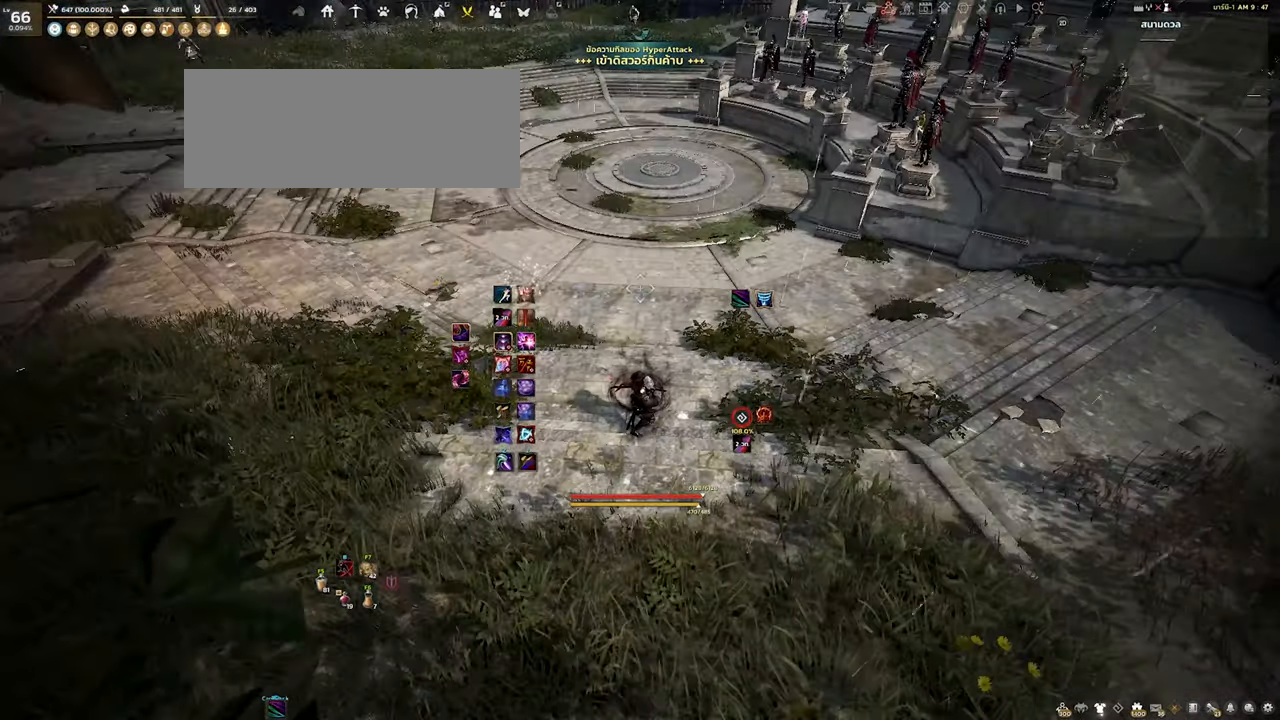
{"keys": [], "mouse": [], "events": []}
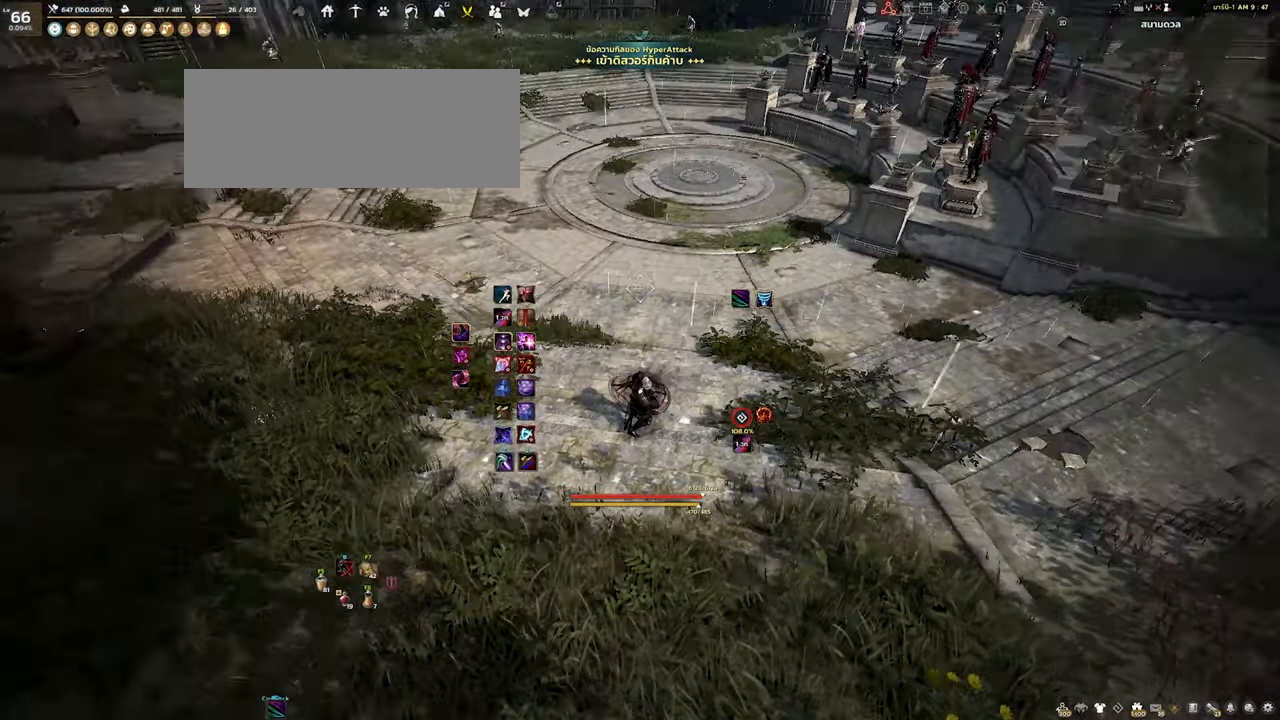
{"keys": [], "mouse": [], "events": []}
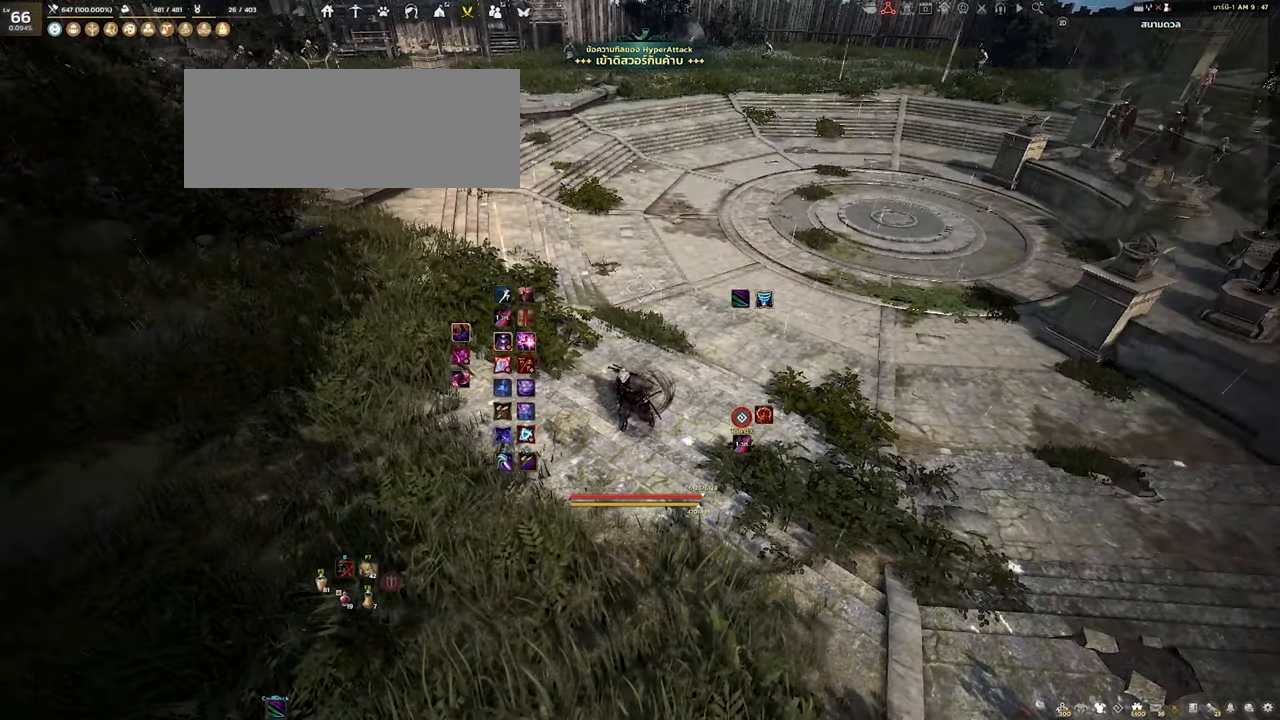
{"keys": [], "mouse": [], "events": []}
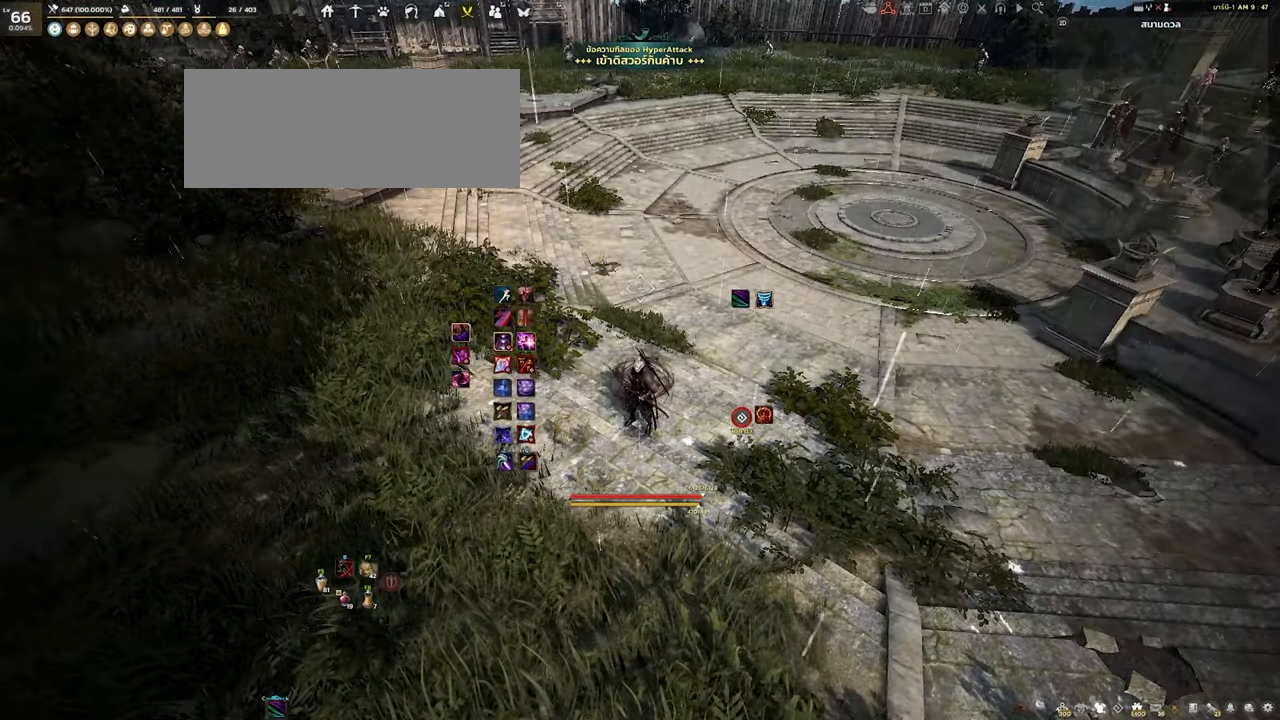
{"keys": [], "mouse": [], "events": []}
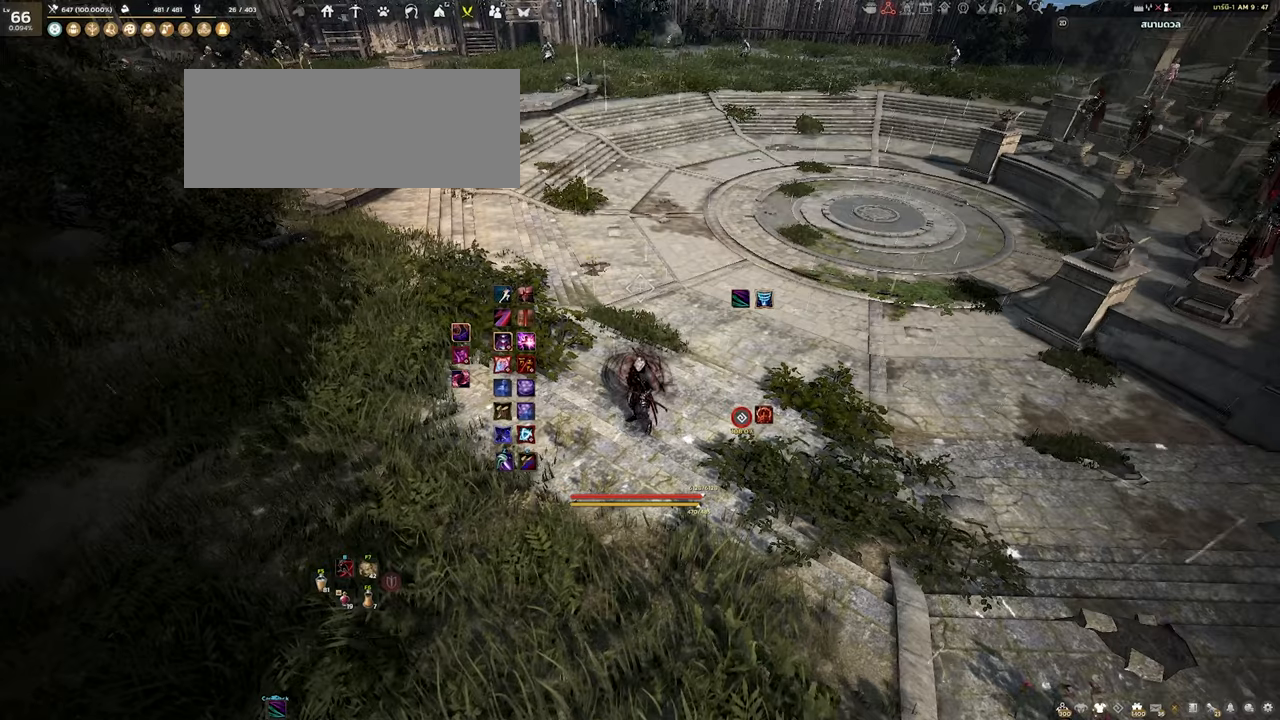
{"keys": ["s"], "mouse": [], "events": [[317, "s", "down"]]}
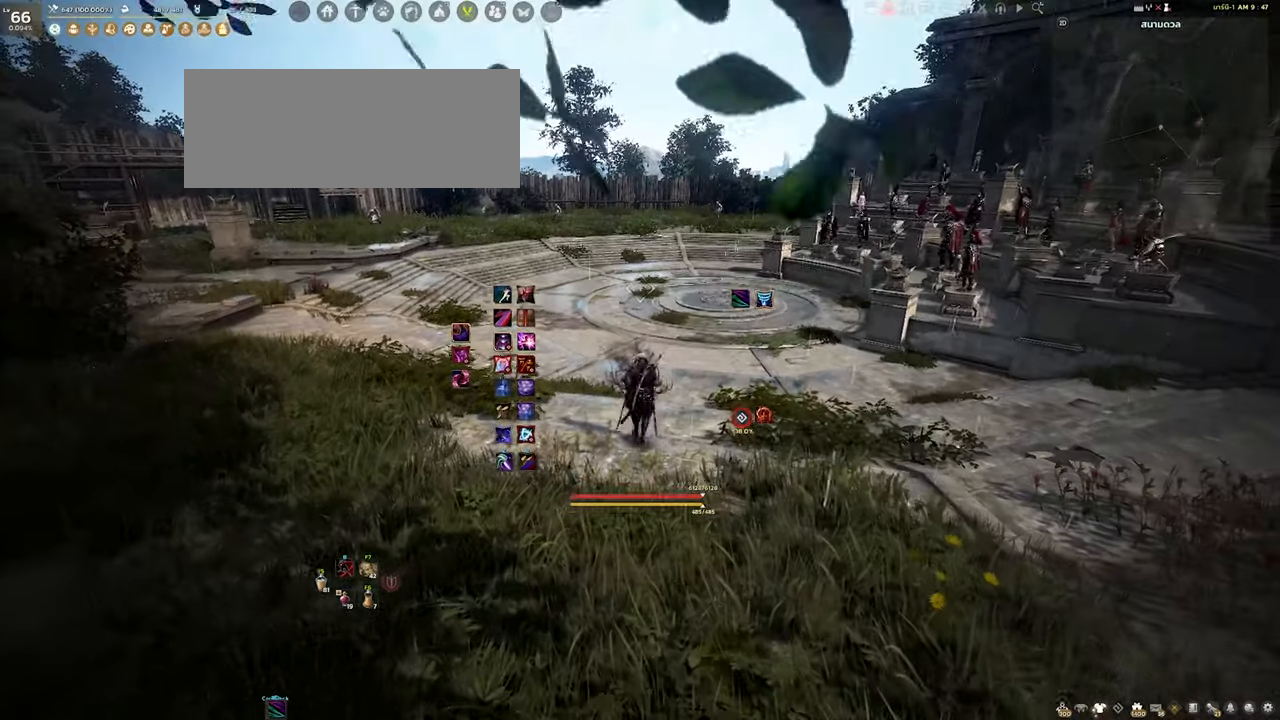
{"keys": [], "mouse": [], "events": [[384, "s", "up"]]}
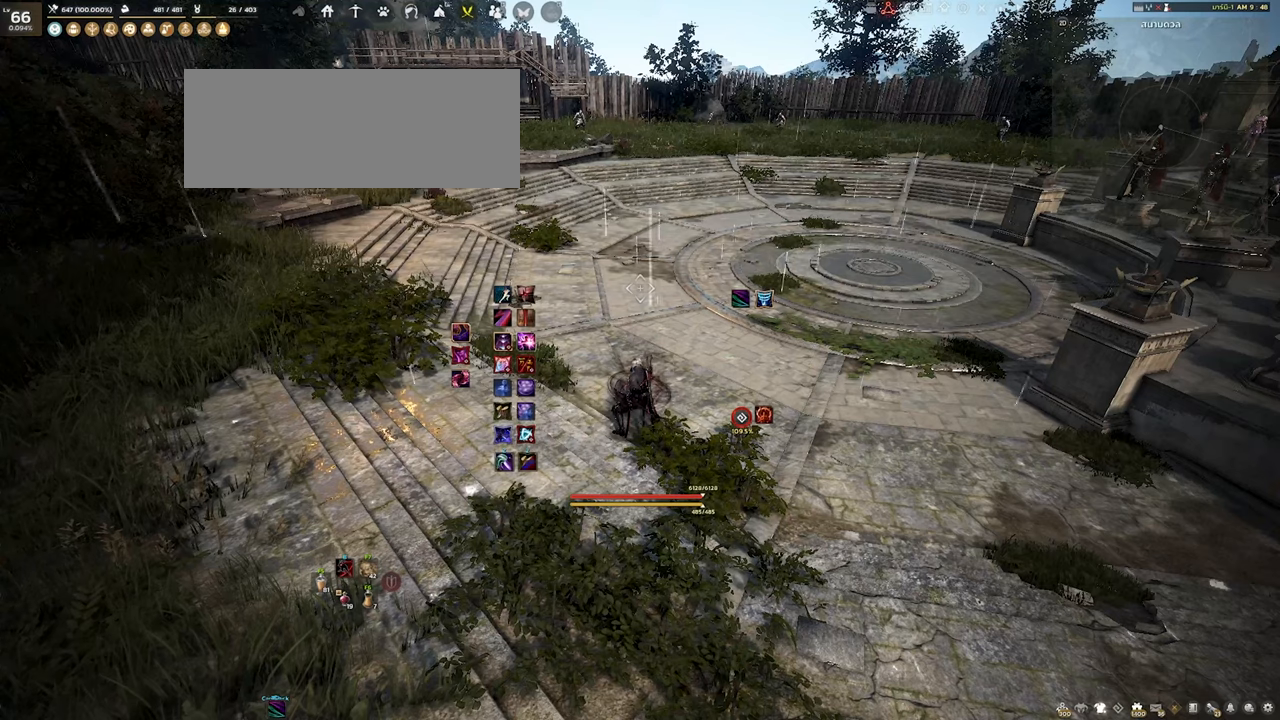
{"keys": [], "mouse": [], "events": []}
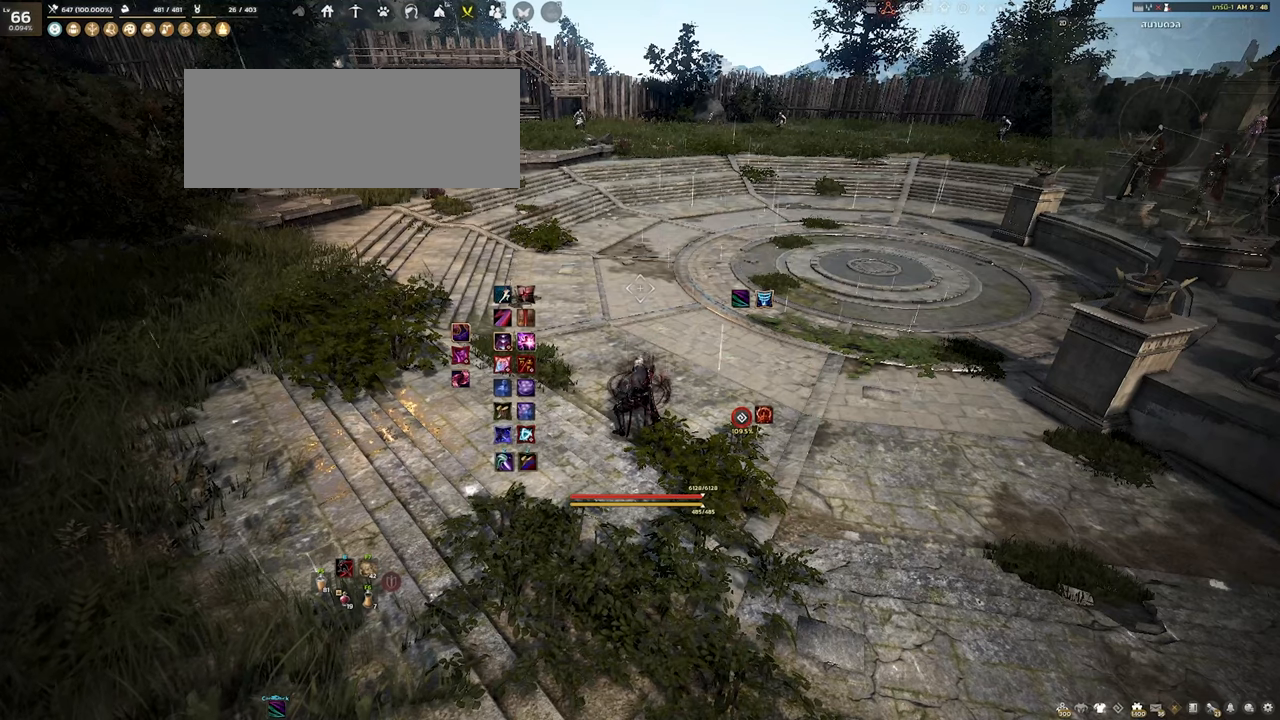
{"keys": [], "mouse": [], "events": []}
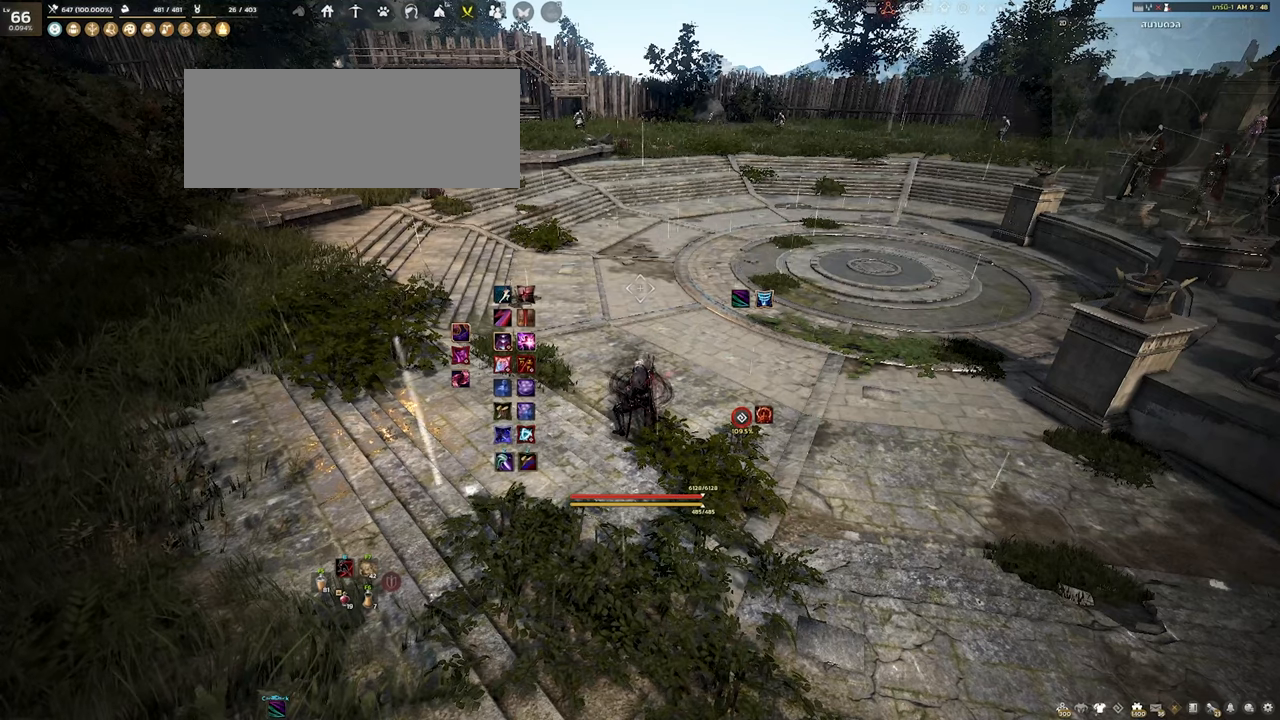
{"keys": [], "mouse": [], "events": []}
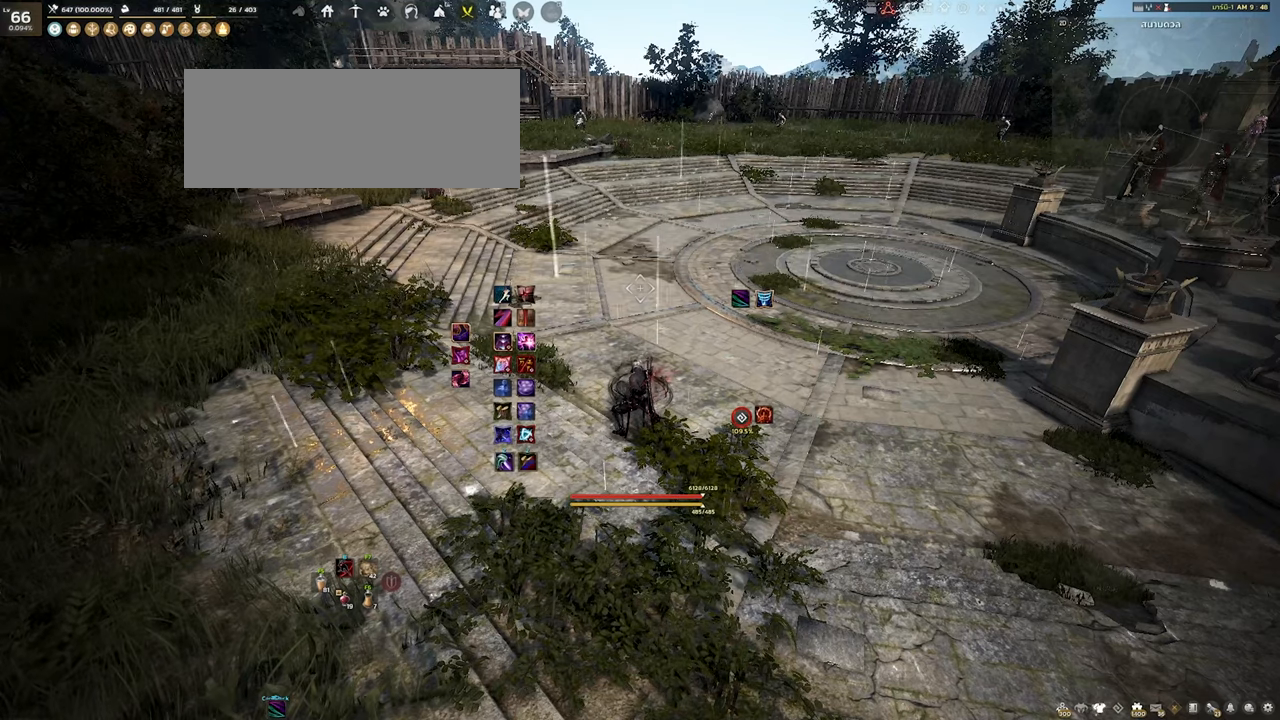
{"keys": [], "mouse": [], "events": []}
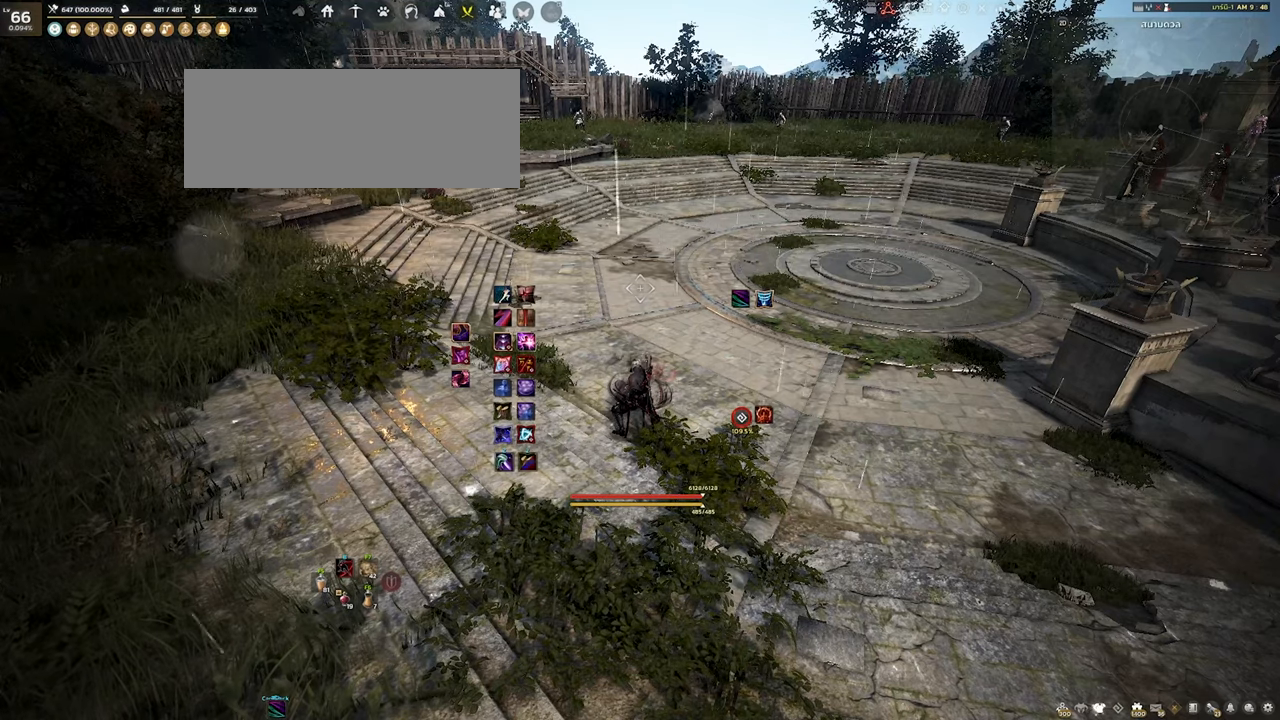
{"keys": [], "mouse": [], "events": []}
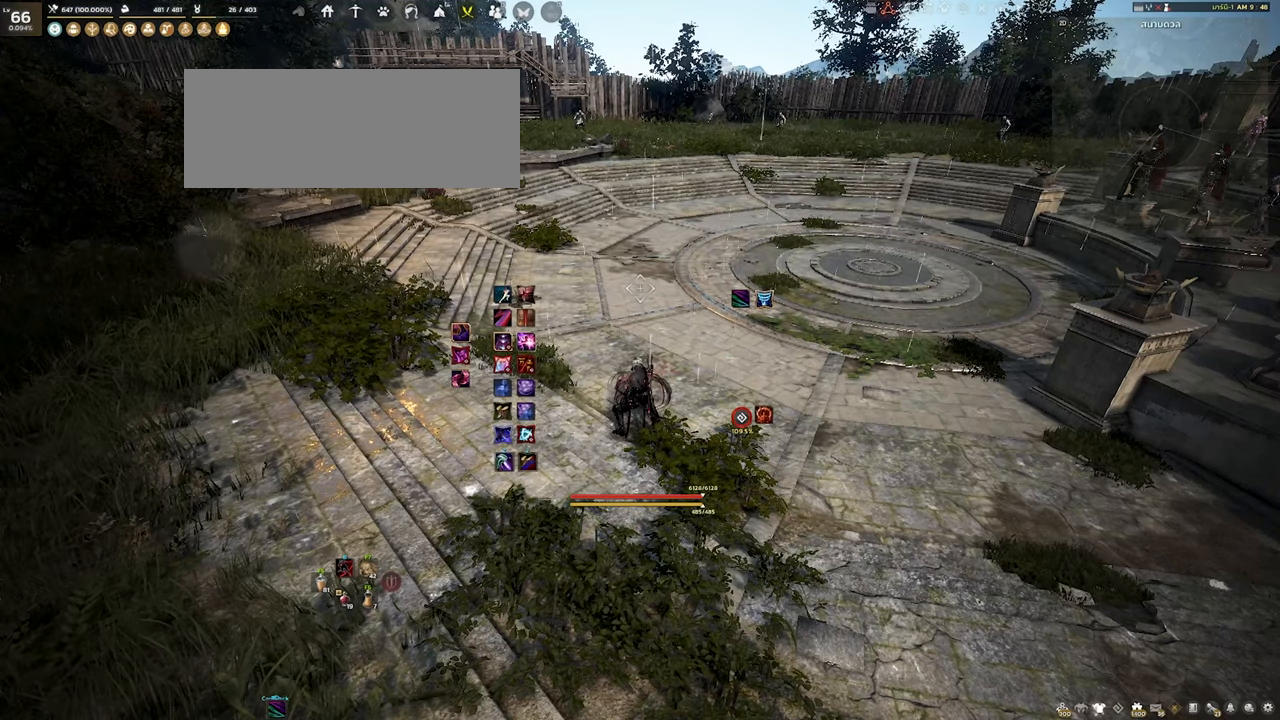
{"keys": ["w"], "mouse": [], "events": [[17, "d", "down"], [250, "d", "up"], [350, "a", "down"], [384, "w", "down"], [500, "a", "up"]]}
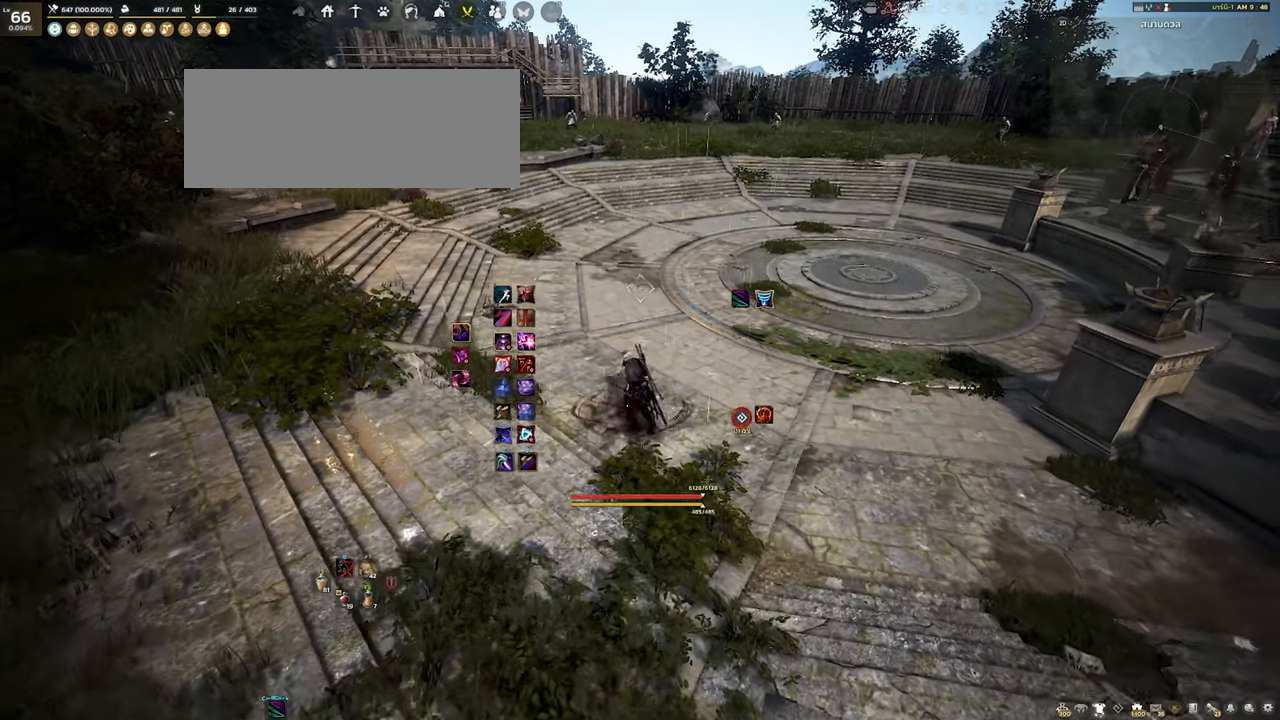
{"keys": [], "mouse": [], "events": [[50, "w", "up"]]}
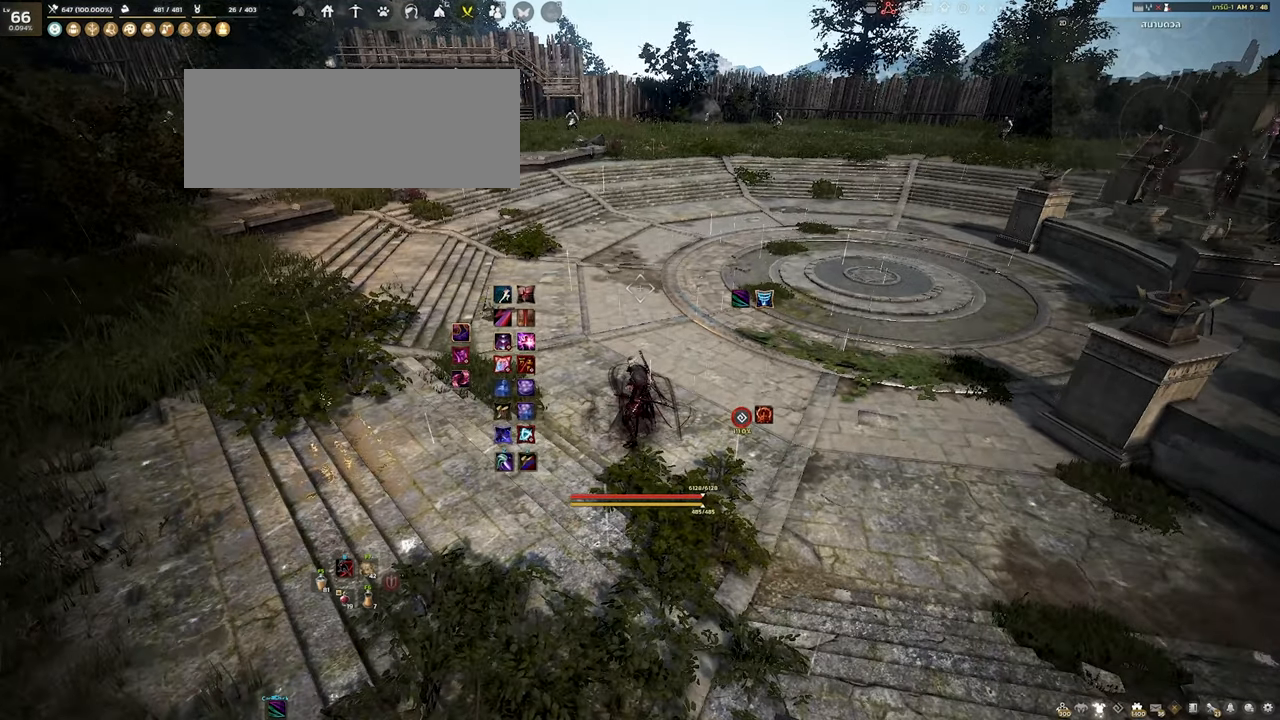
{"keys": [], "mouse": [], "events": []}
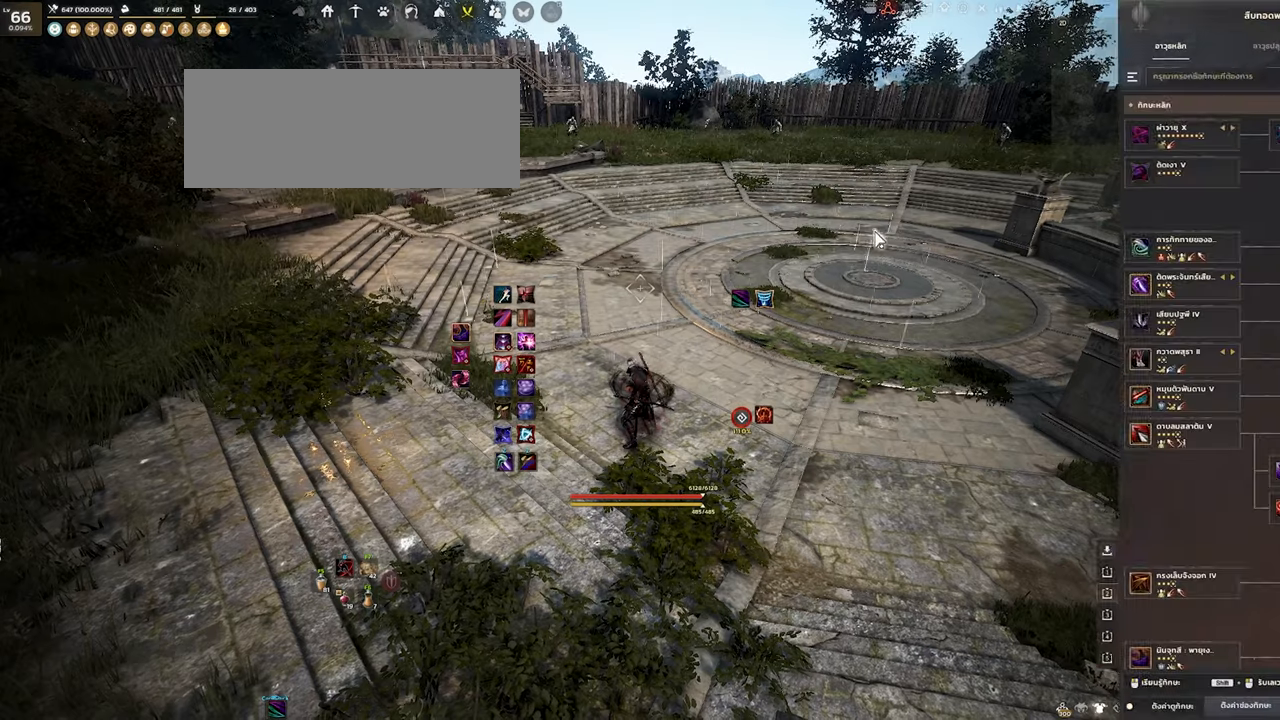
{"keys": [], "mouse": [], "events": []}
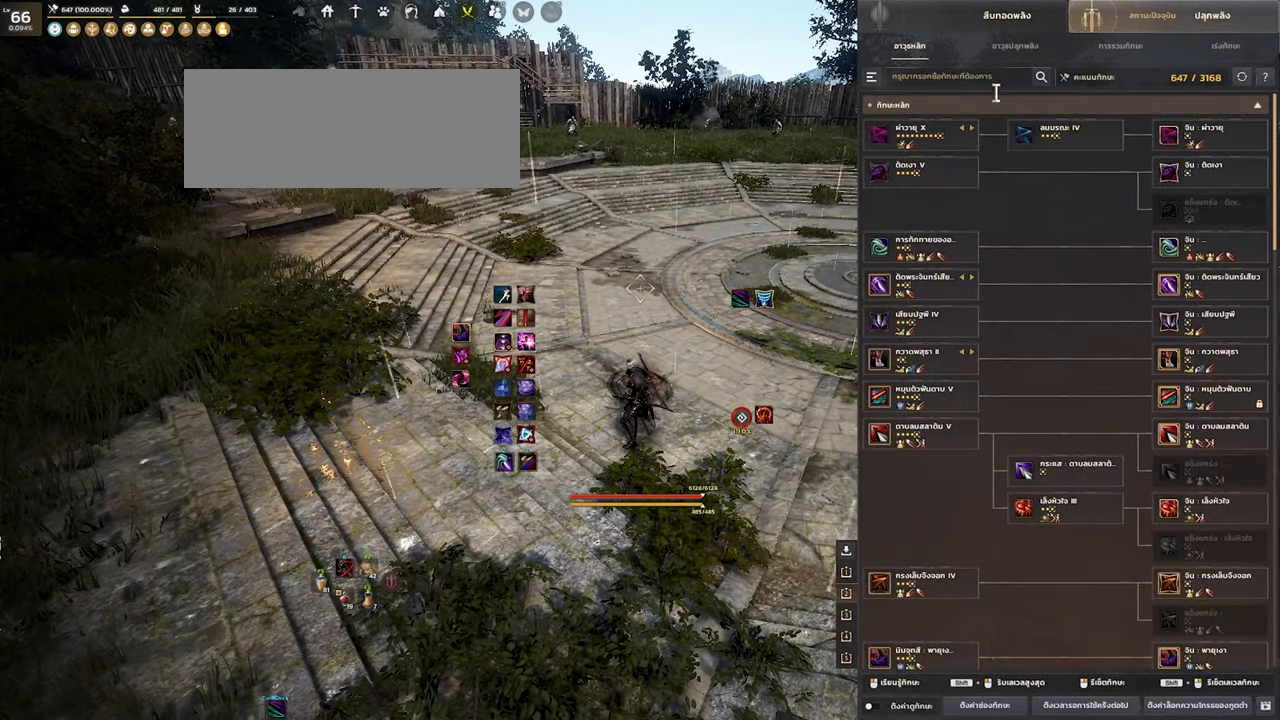
{"keys": [], "mouse": ["left"], "events": [[450, "mouse_left", "down"]]}
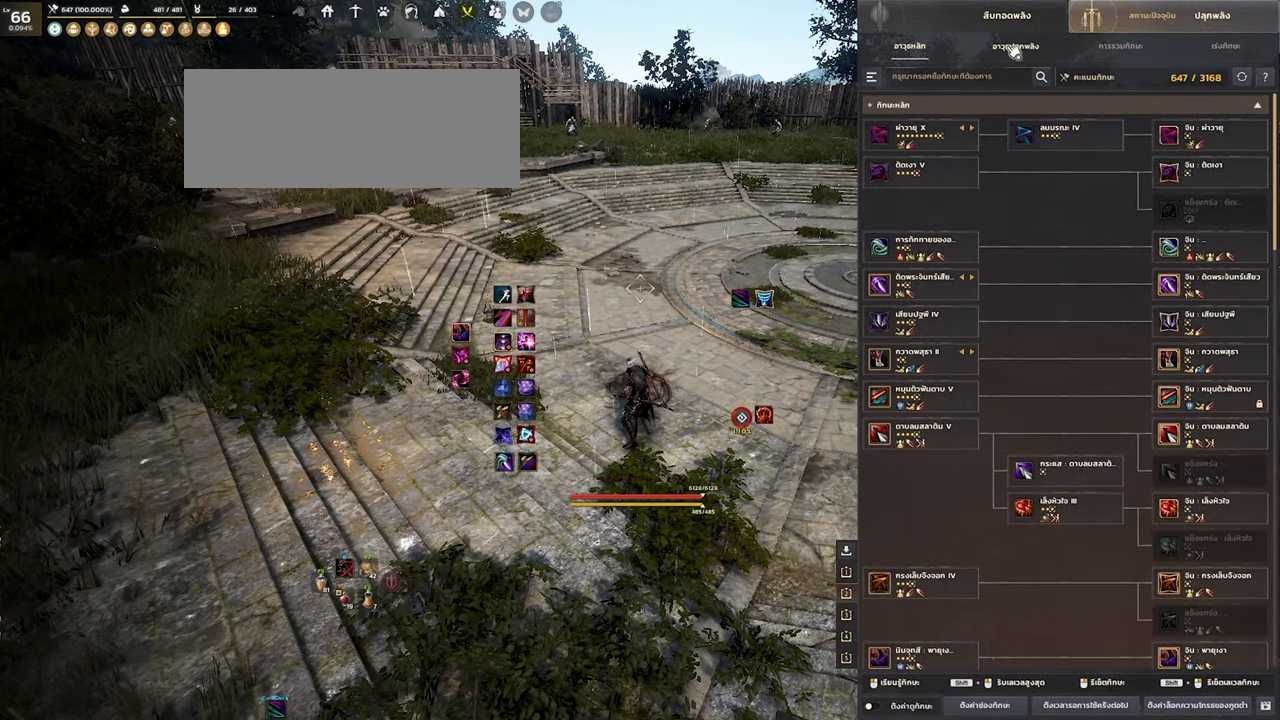
{"keys": [], "mouse": [], "events": [[83, "mouse_left", "up"]]}